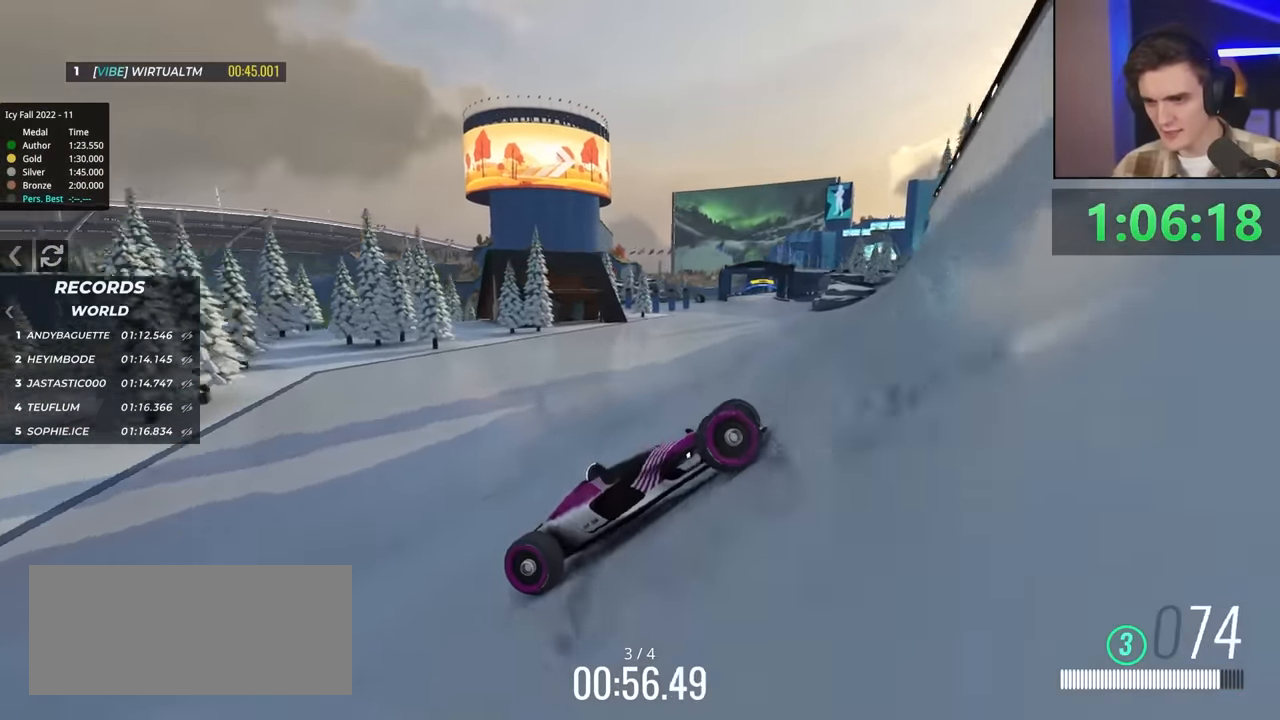
Gameplay with keyboard; each line is a JSON object with the keys held at the frame after it. "events" lists presses ("down") and releases ("up") of "brake", "down", "left", "right" and "up" between this image and that frame as [ms after this image, input, new state], when the widget could be followed in between. No other keys are recorded. Mouse input is not recorded. Key names are as the overlay labels them; some are game actions (e.g. jump) rather than physical keys.
{"keys": ["left", "up"], "events": []}
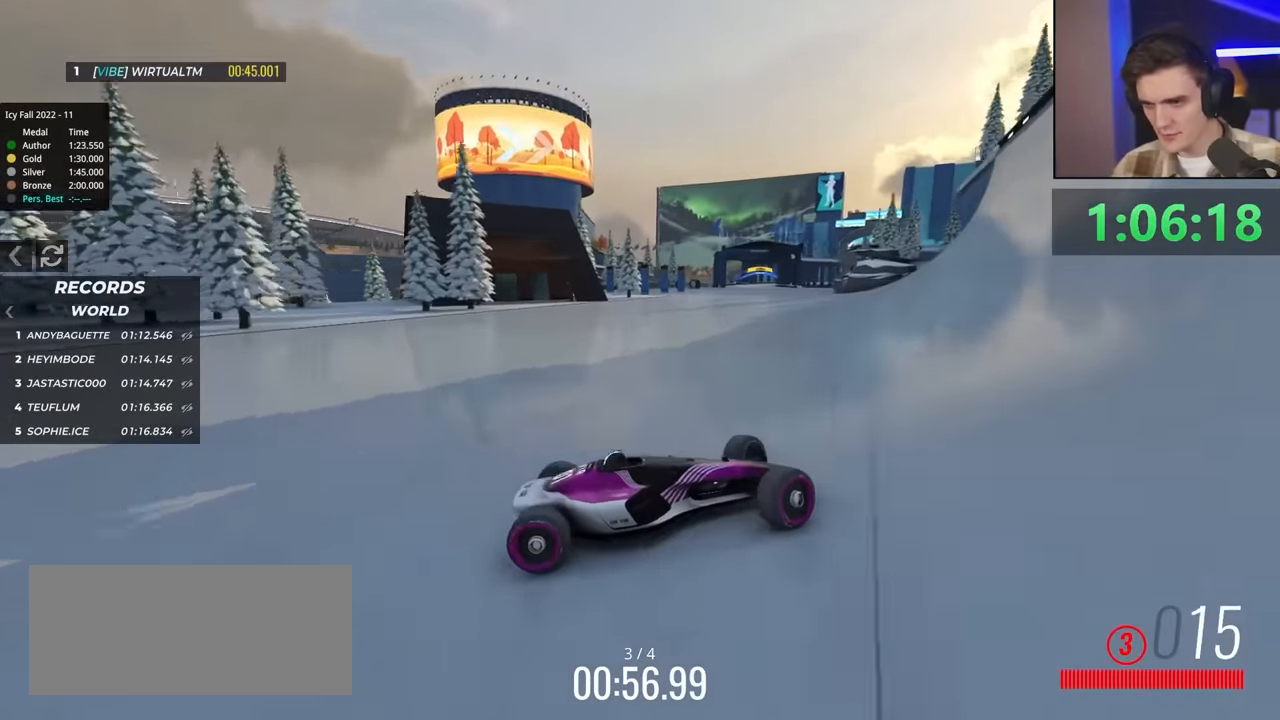
{"keys": ["left"], "events": [[100, "brake", "down"], [150, "brake", "up"], [484, "up", "up"]]}
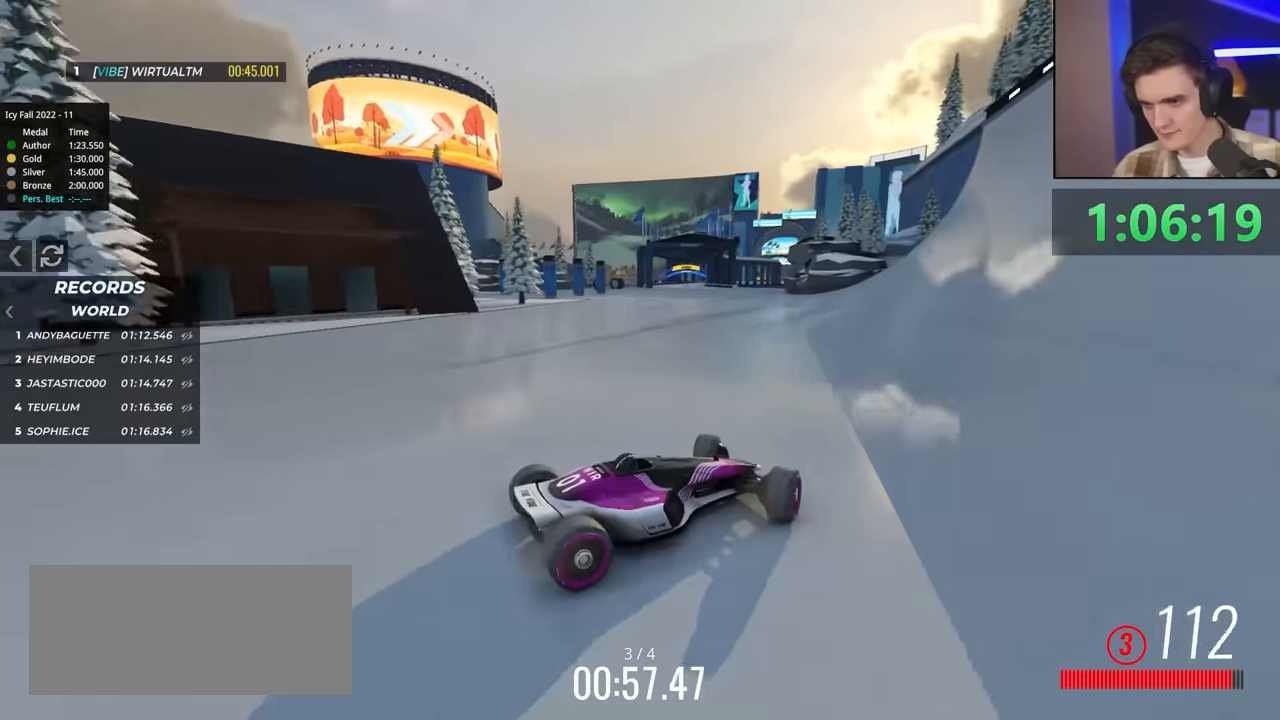
{"keys": ["left", "up"], "events": [[84, "up", "down"]]}
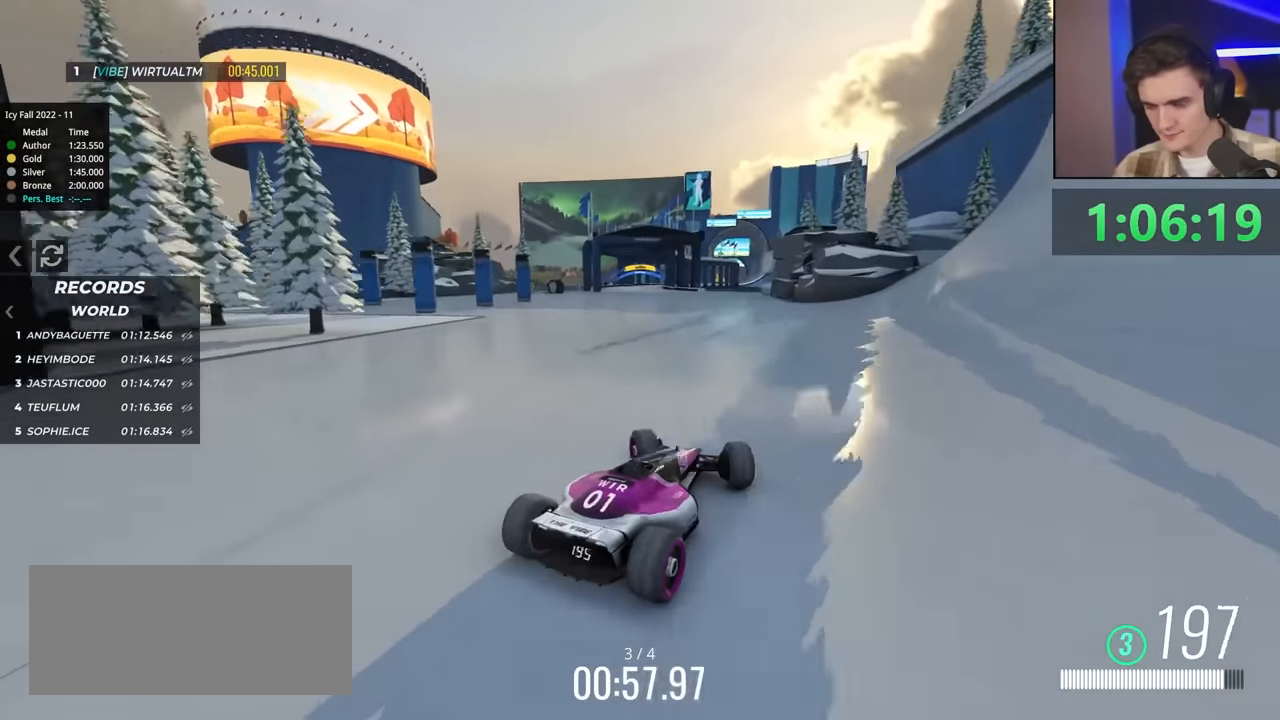
{"keys": ["right", "up"], "events": [[184, "left", "up"], [234, "right", "down"]]}
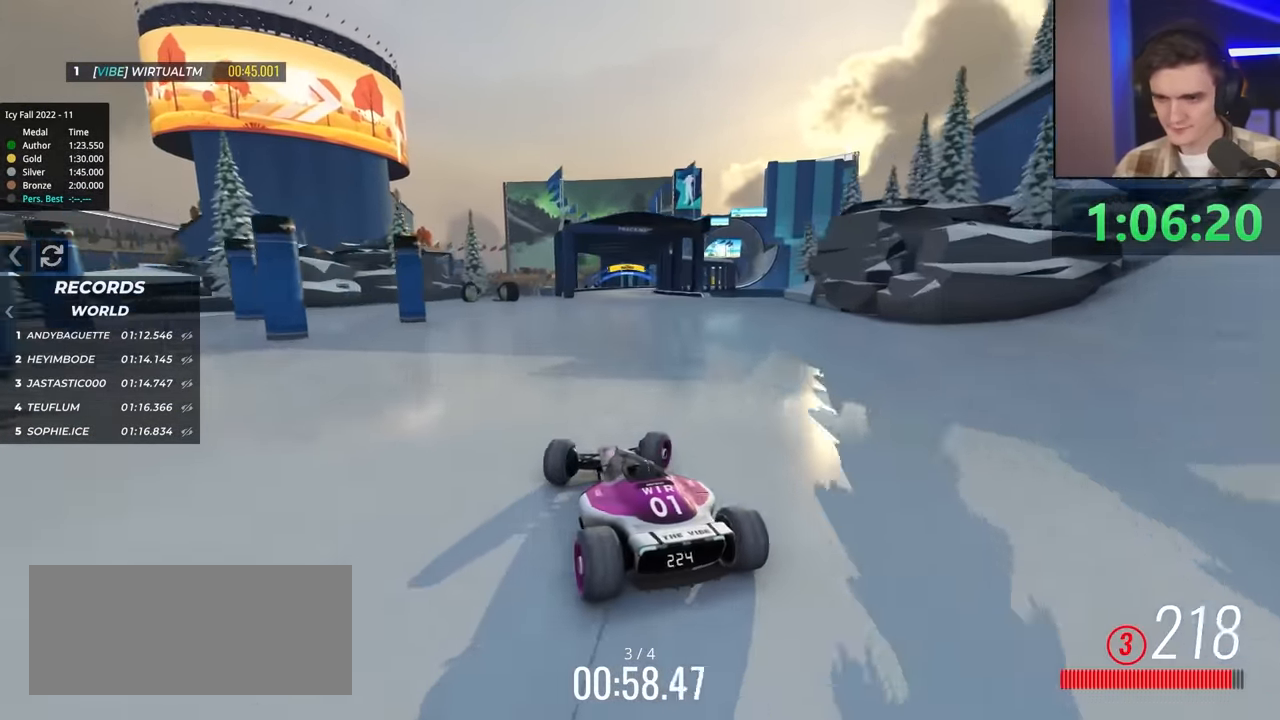
{"keys": ["up"], "events": [[484, "right", "up"]]}
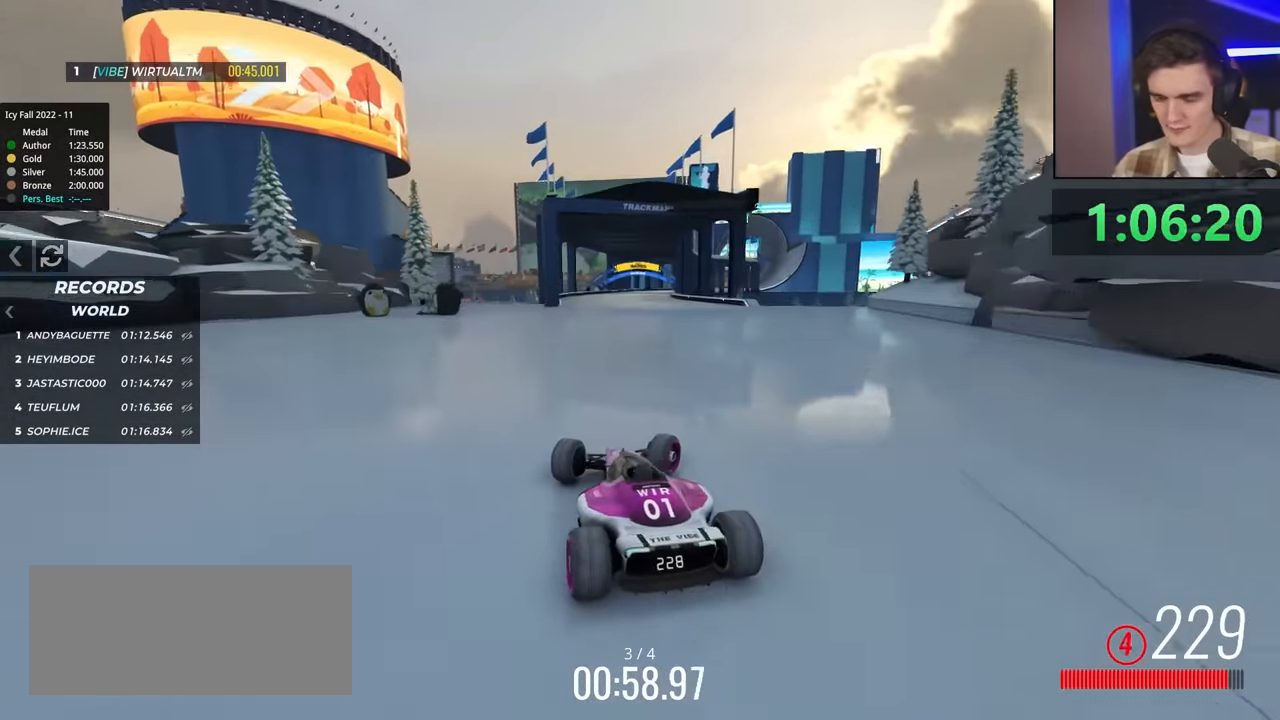
{"keys": ["up"], "events": [[367, "left", "down"], [450, "left", "up"]]}
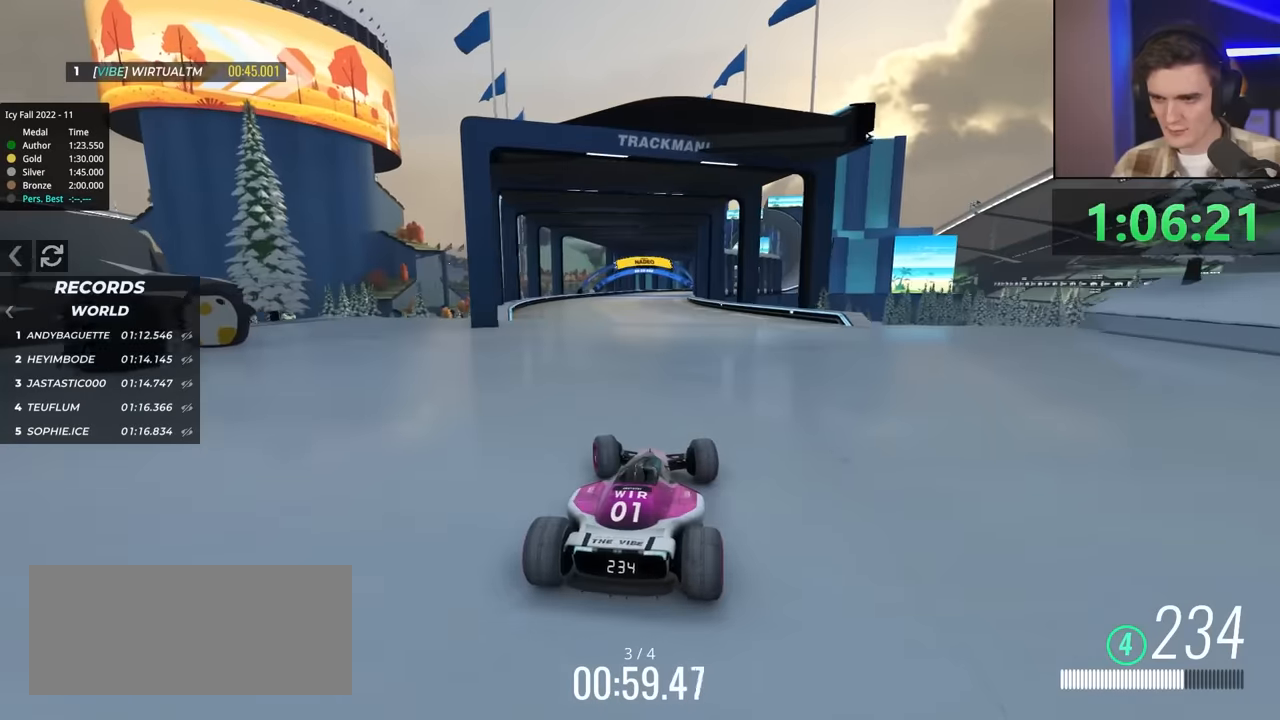
{"keys": ["up"], "events": [[133, "left", "down"], [233, "left", "up"]]}
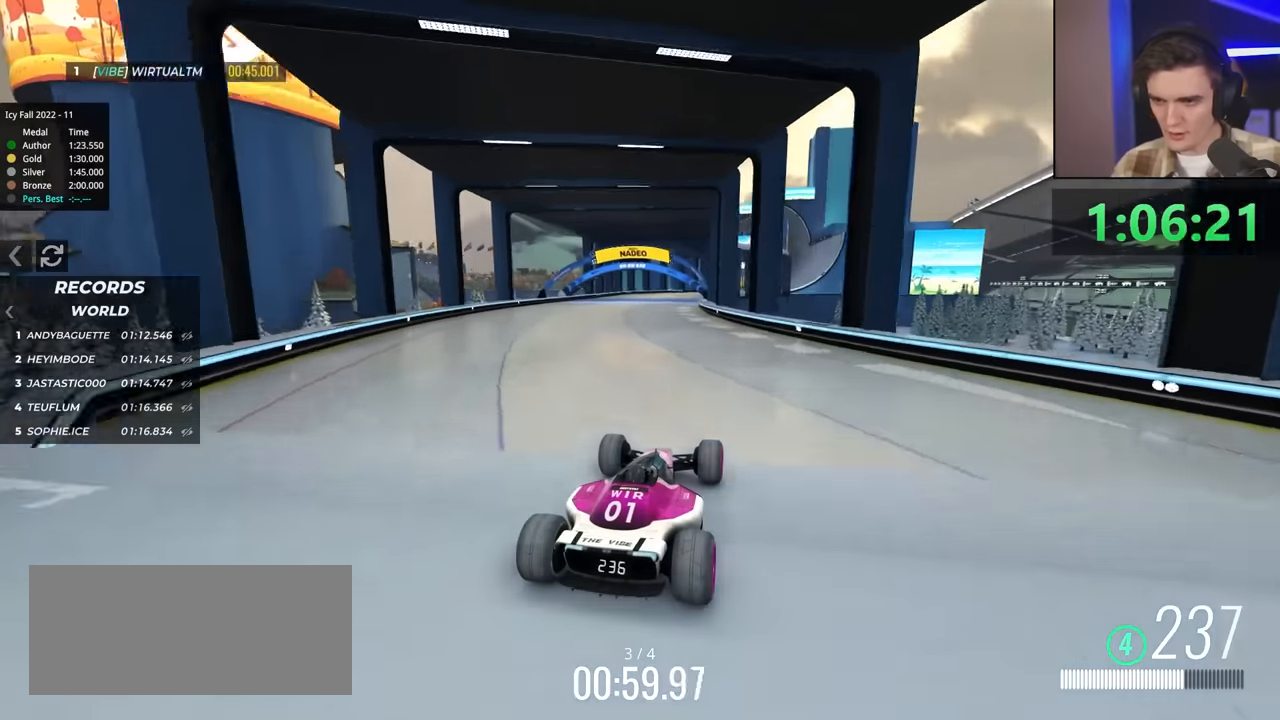
{"keys": ["up"], "events": [[200, "right", "down"], [250, "right", "up"]]}
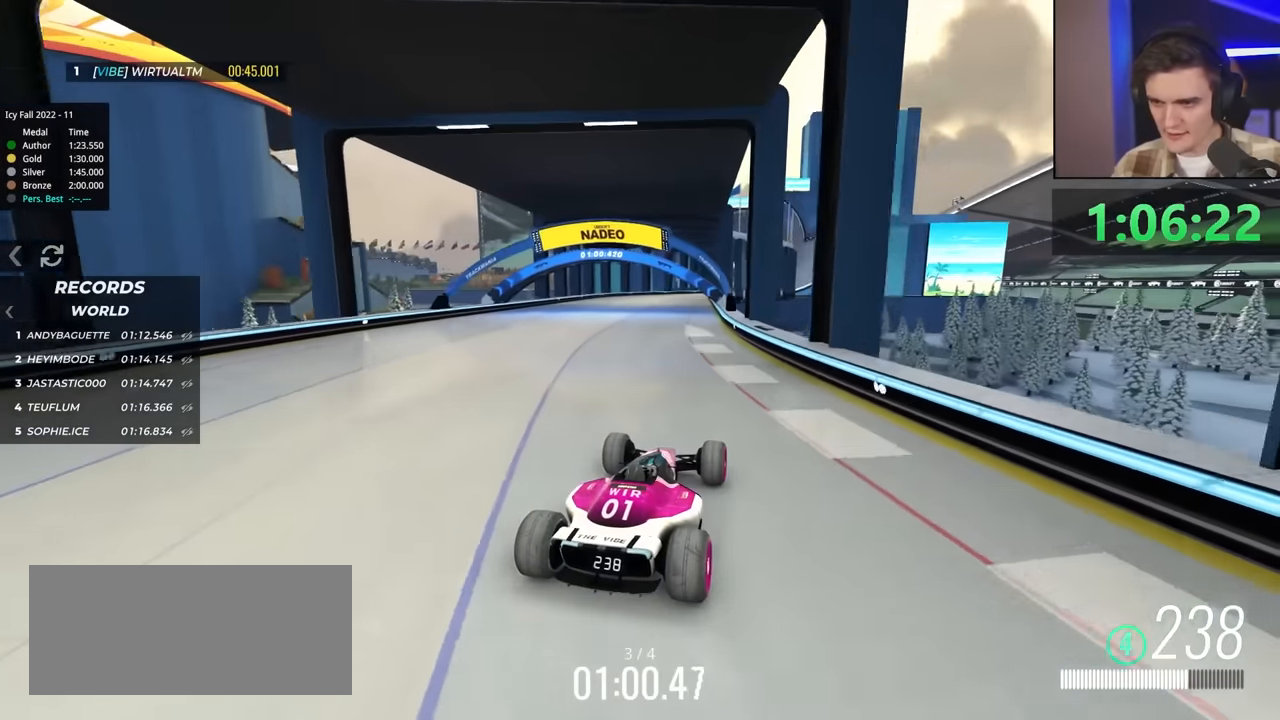
{"keys": ["up"], "events": [[367, "right", "down"], [400, "right", "up"]]}
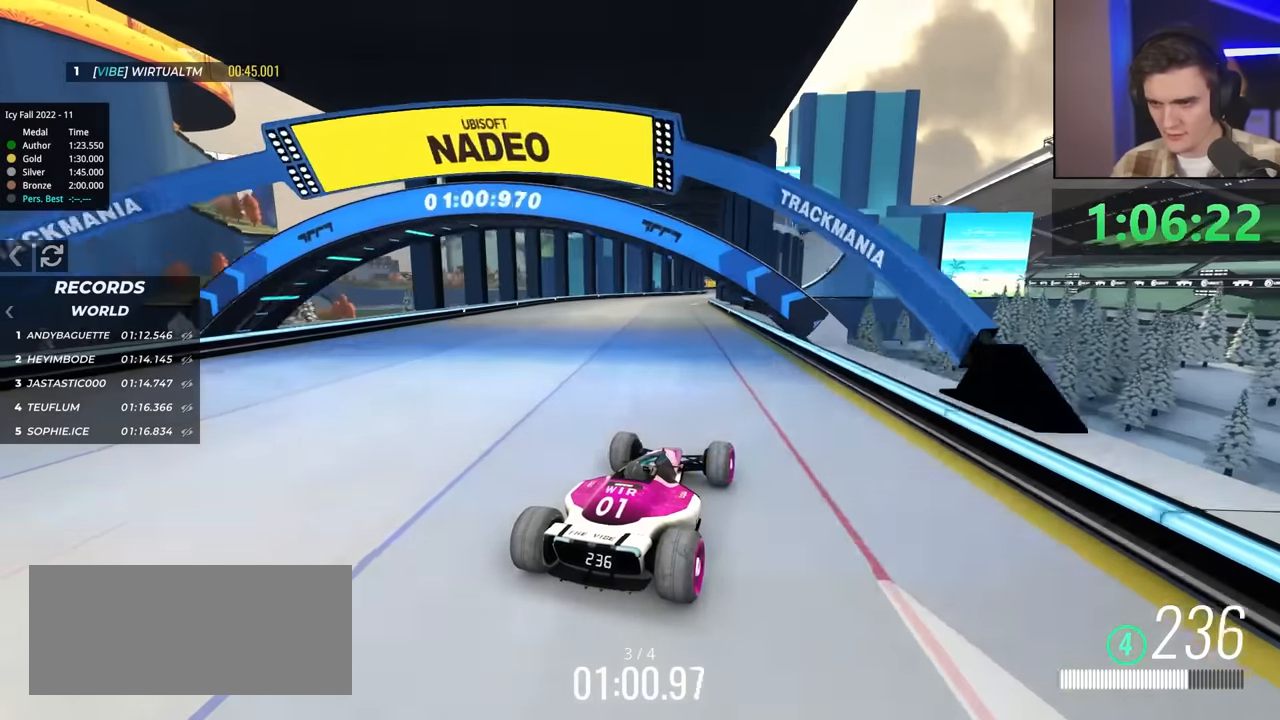
{"keys": ["up"], "events": [[350, "right", "down"], [500, "right", "up"]]}
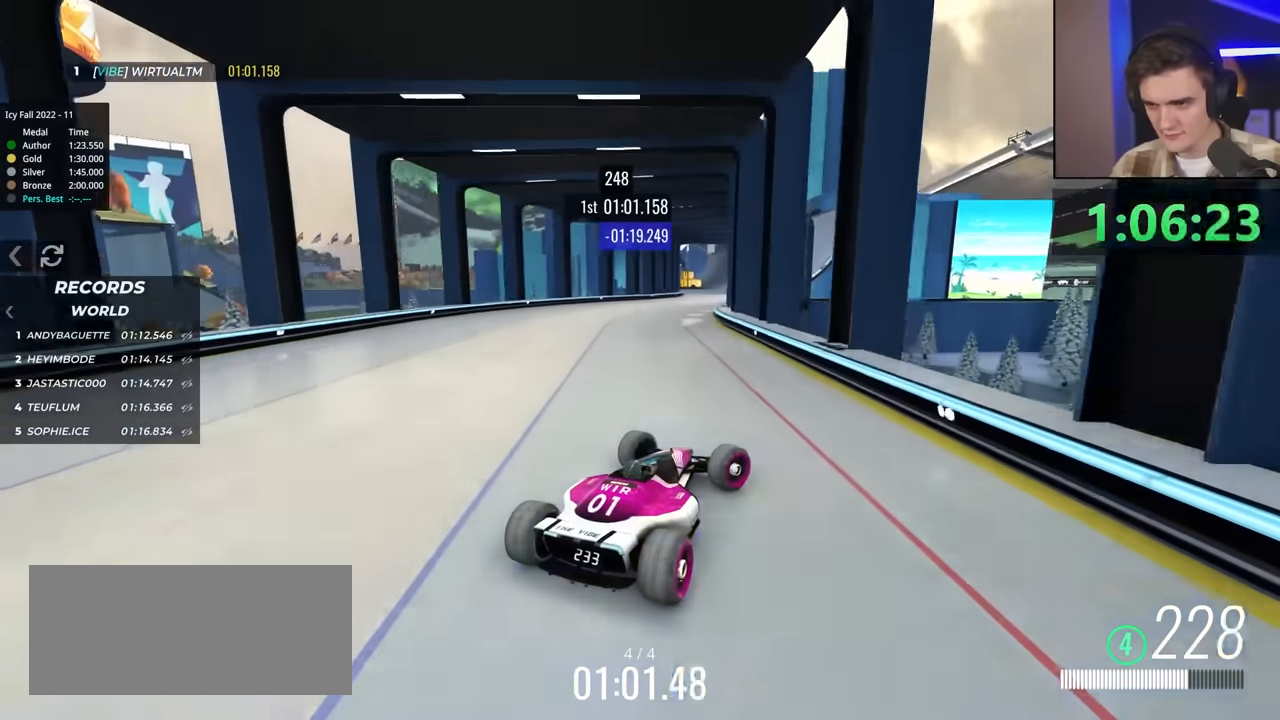
{"keys": ["up"], "events": [[100, "left", "down"], [183, "left", "up"], [283, "left", "down"], [417, "left", "up"]]}
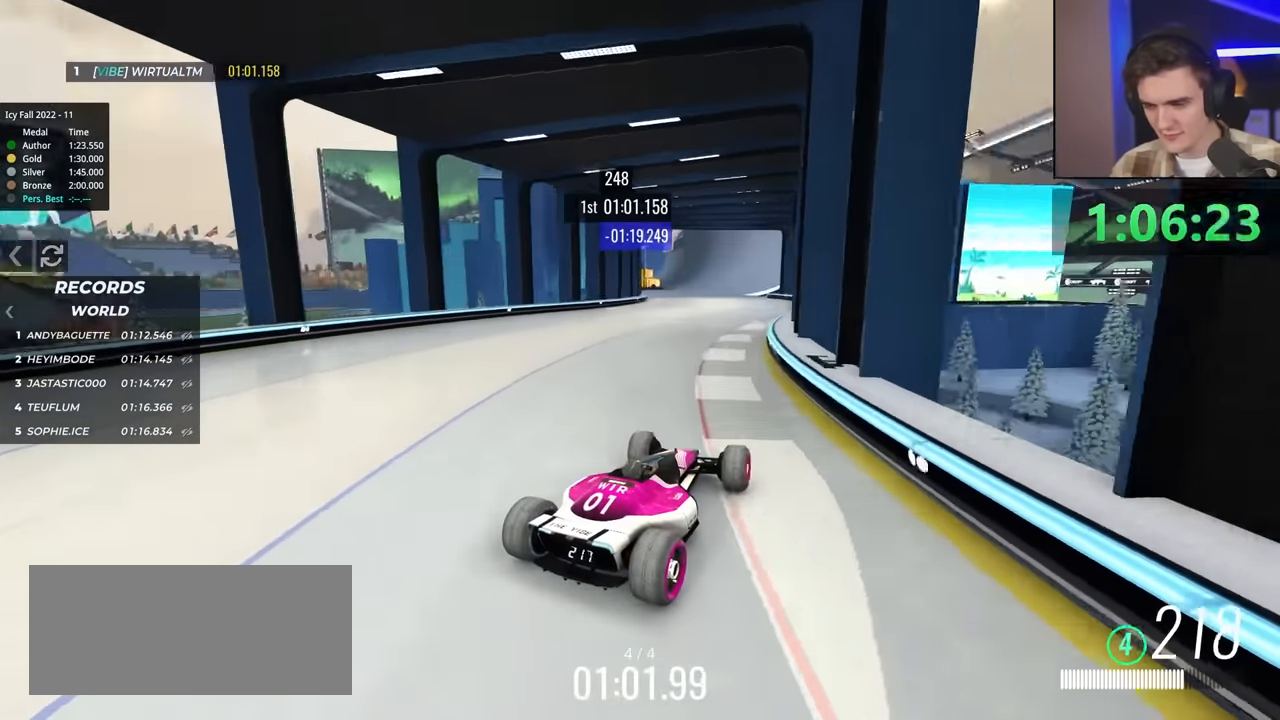
{"keys": ["up"], "events": []}
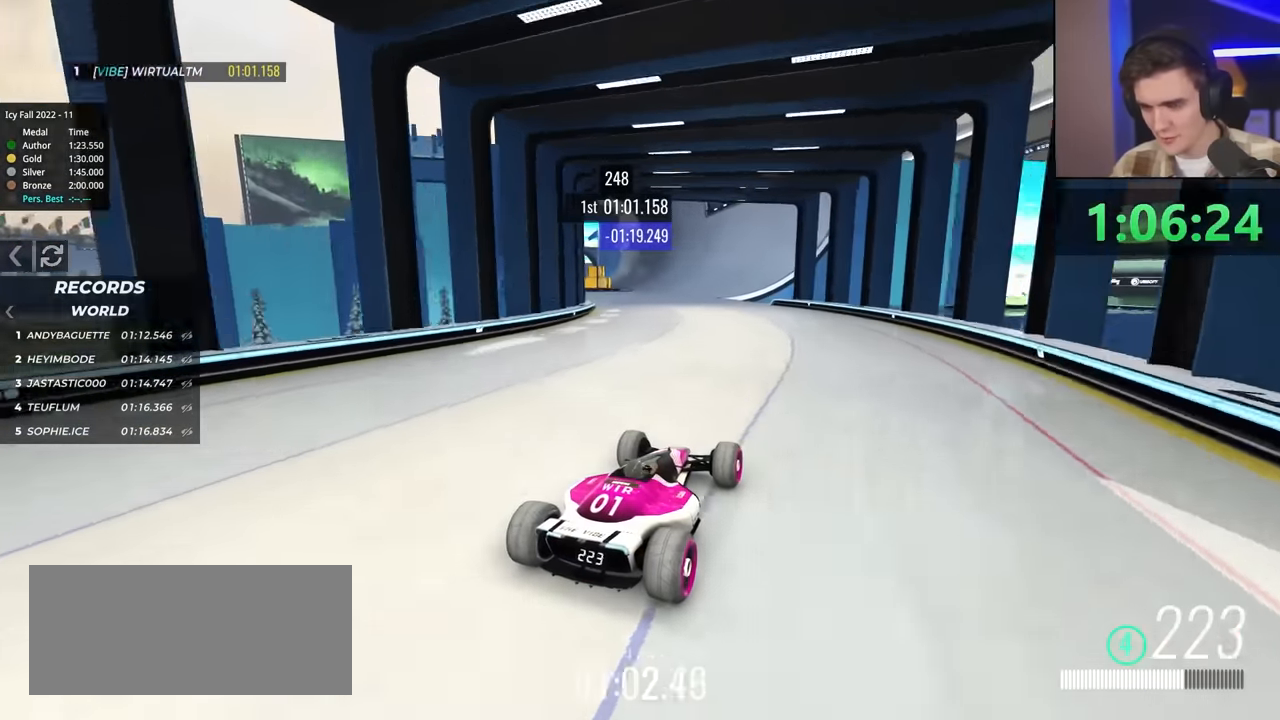
{"keys": ["up"], "events": [[217, "left", "down"], [400, "left", "up"]]}
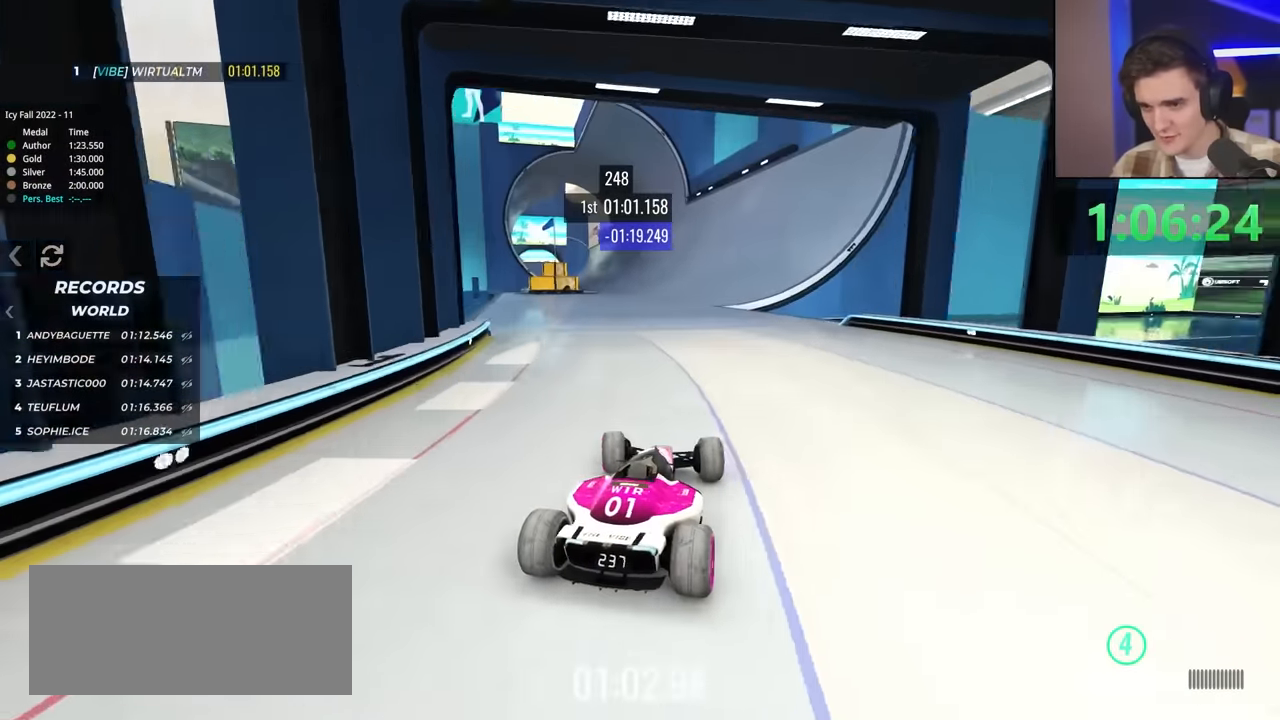
{"keys": ["up"], "events": []}
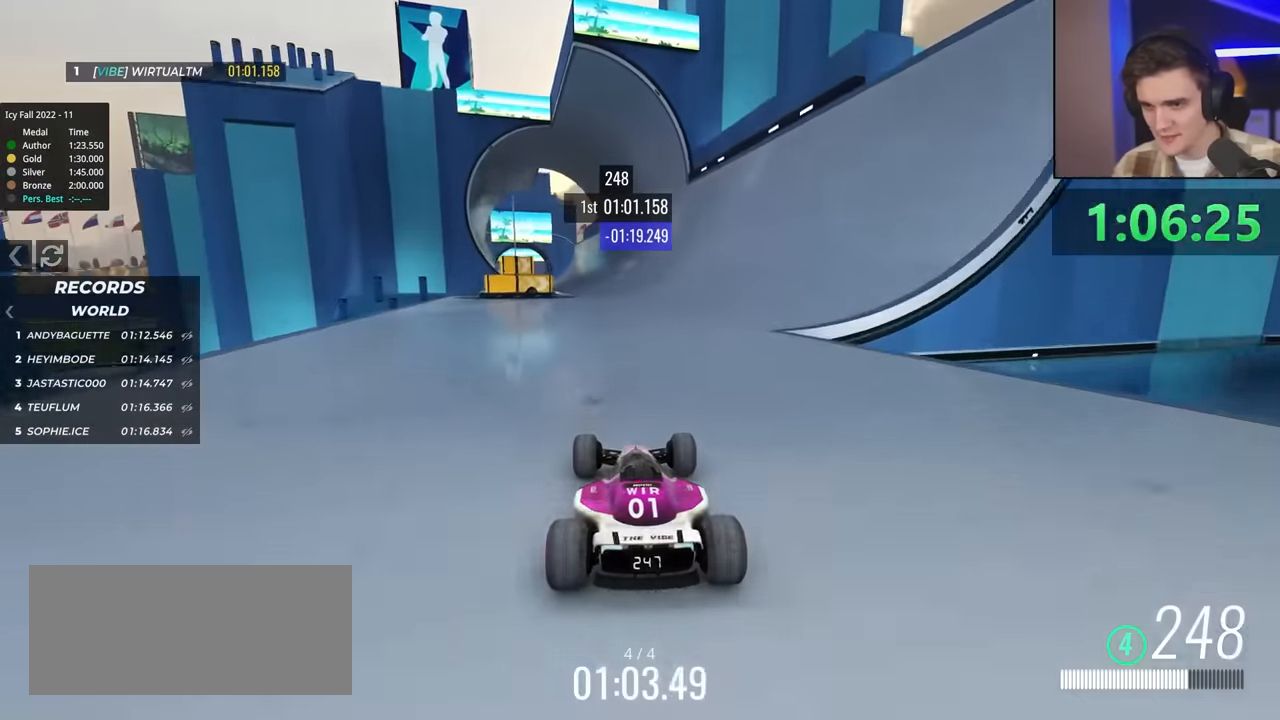
{"keys": ["up"], "events": []}
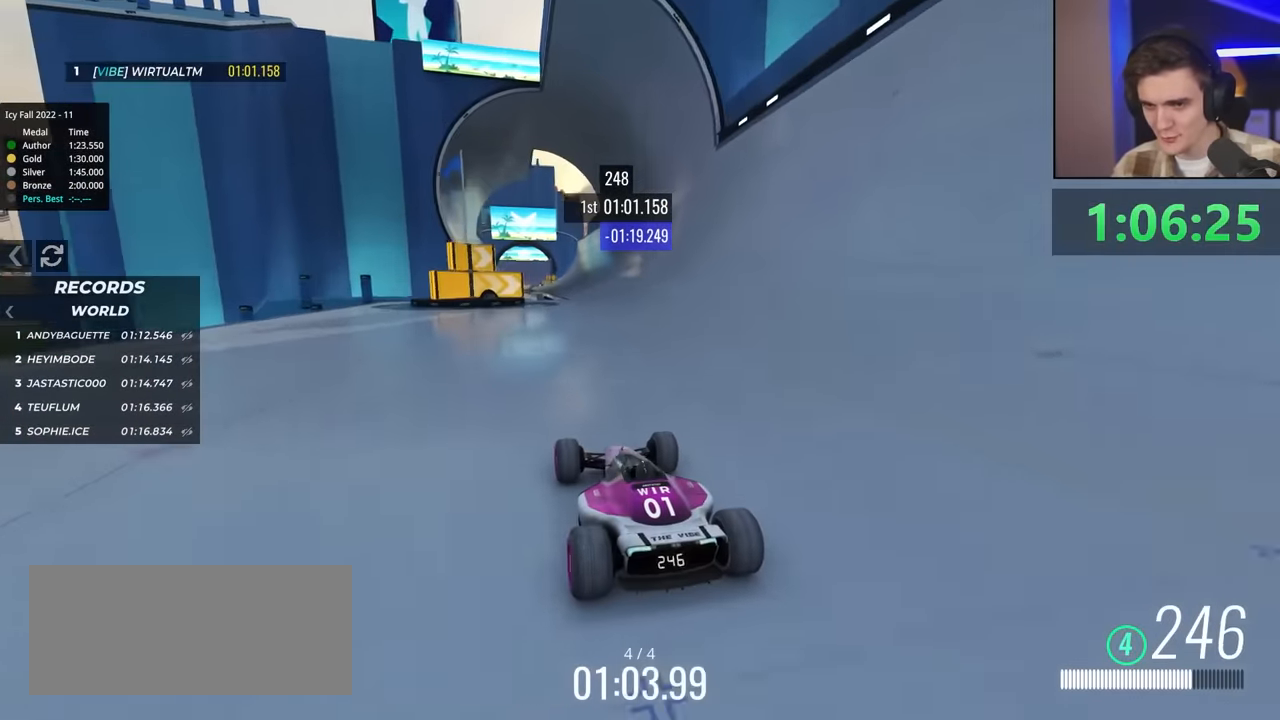
{"keys": ["right", "up"], "events": [[500, "right", "down"]]}
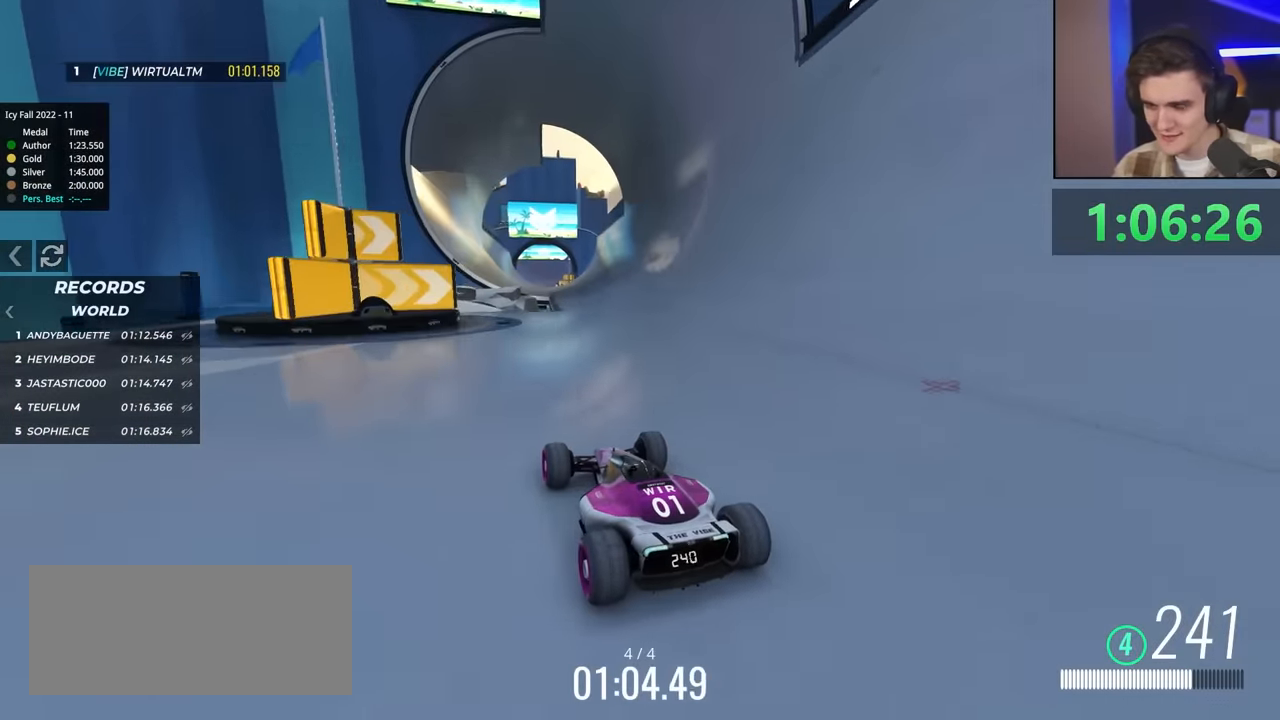
{"keys": ["up"], "events": [[117, "right", "up"]]}
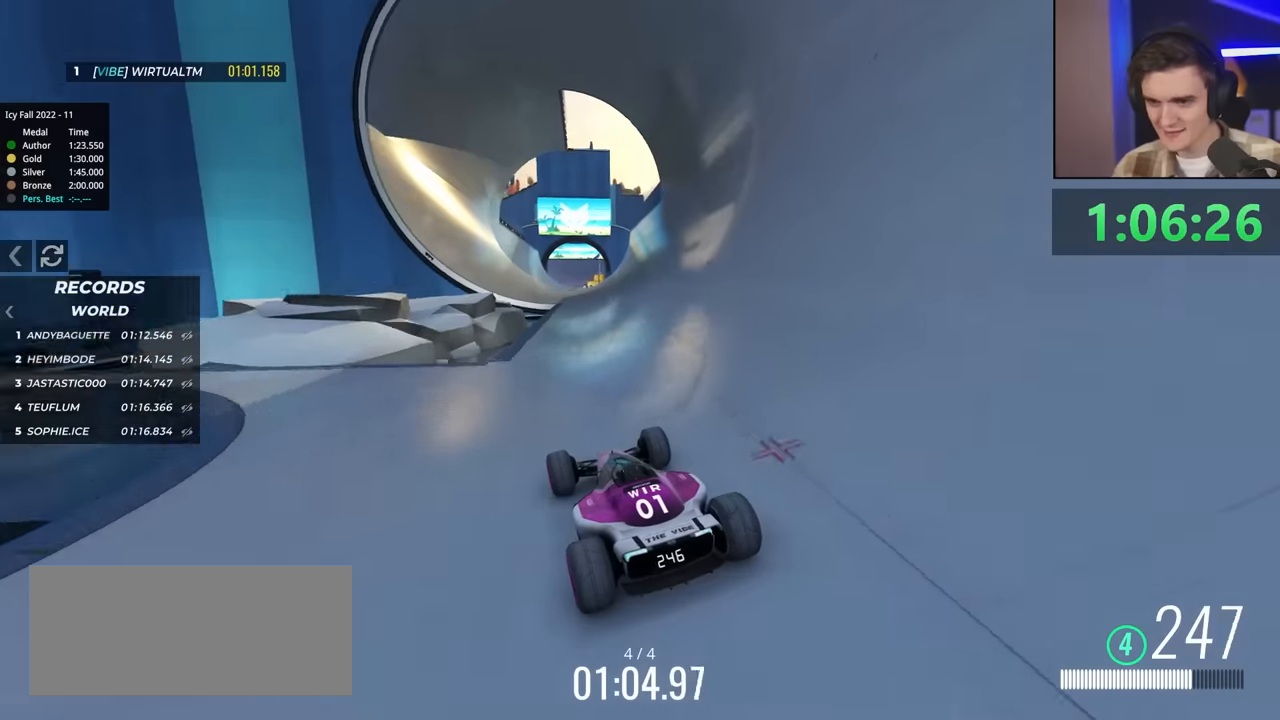
{"keys": ["up"], "events": [[166, "right", "down"], [216, "right", "up"]]}
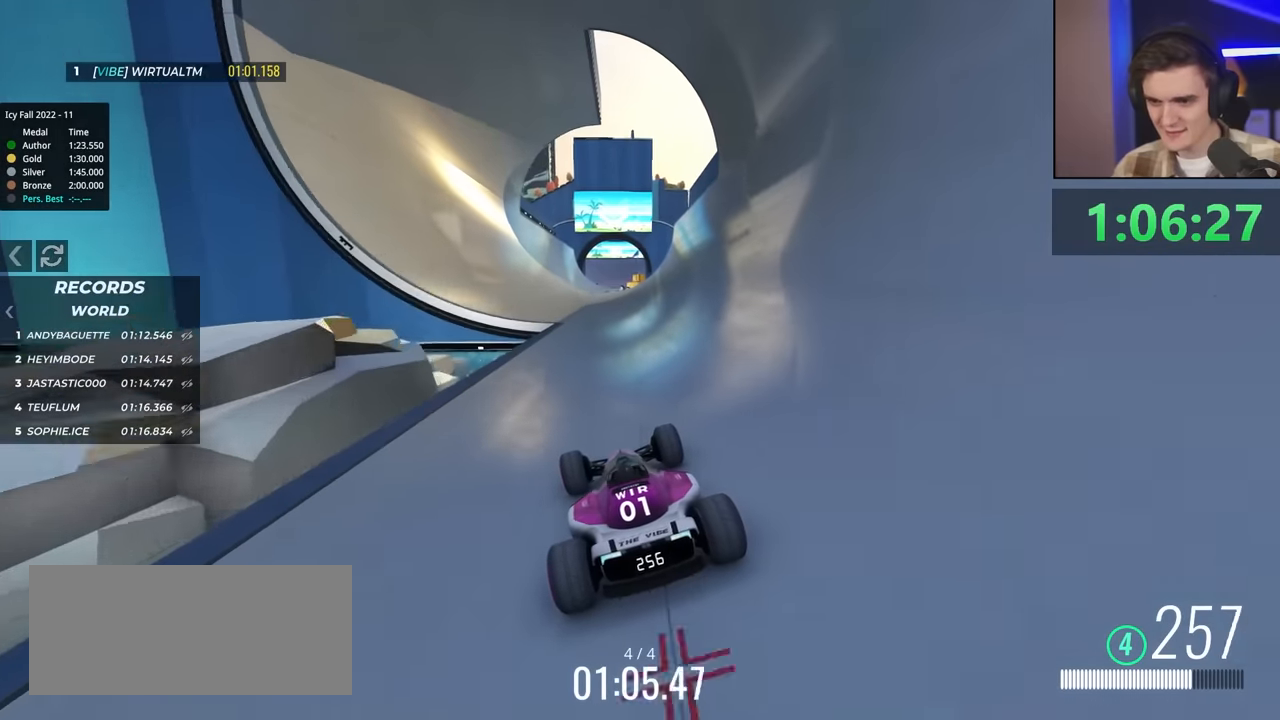
{"keys": ["up"], "events": [[283, "left", "down"], [383, "left", "up"]]}
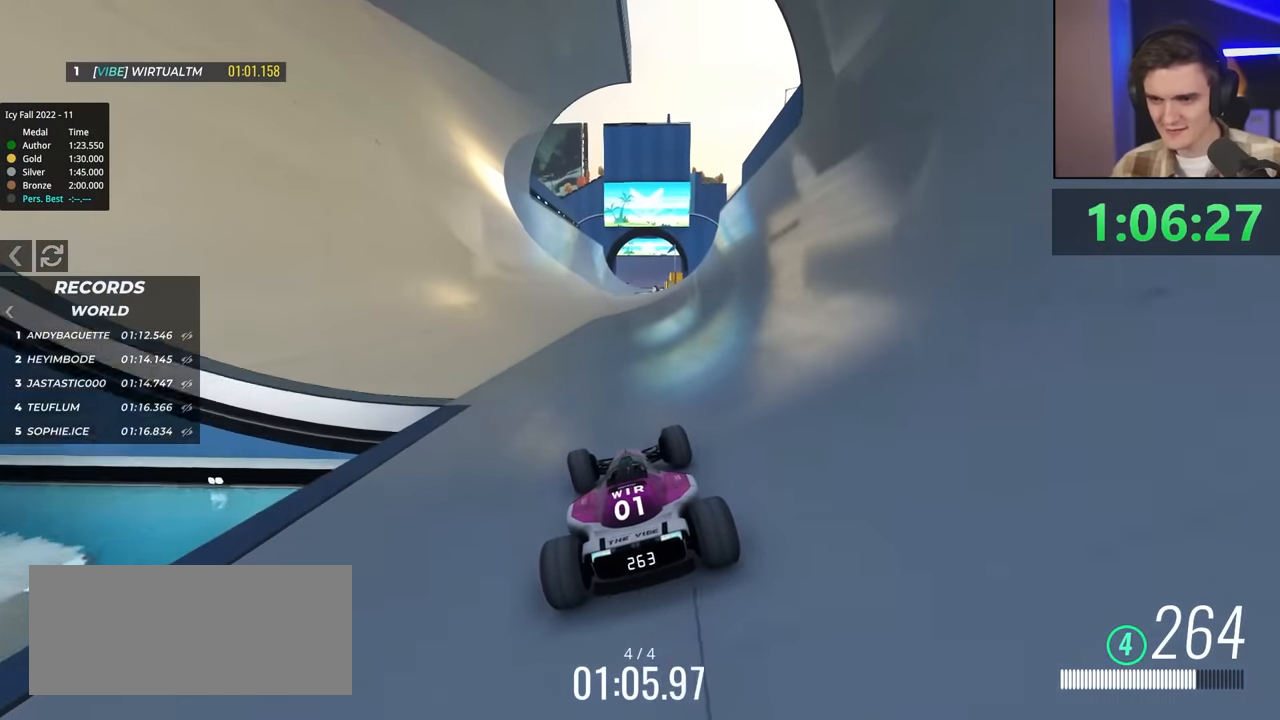
{"keys": ["up"], "events": [[200, "right", "down"], [250, "right", "up"]]}
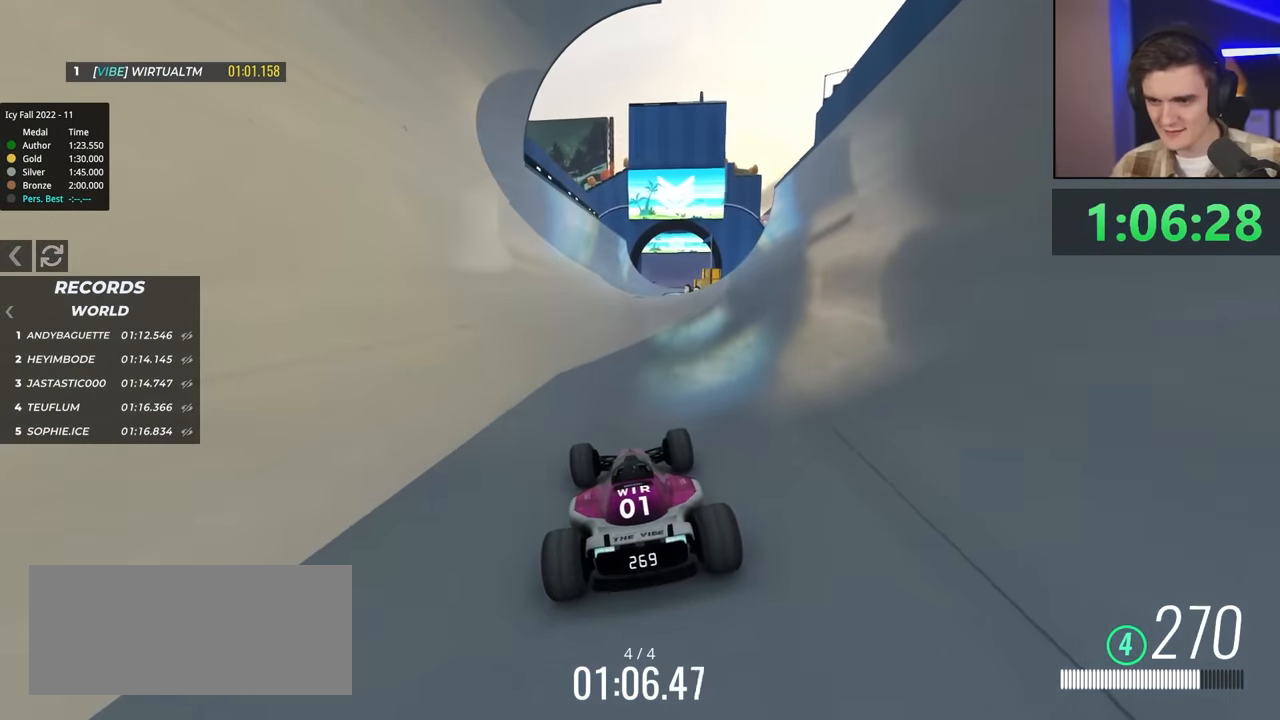
{"keys": ["up"], "events": [[400, "right", "down"], [450, "right", "up"]]}
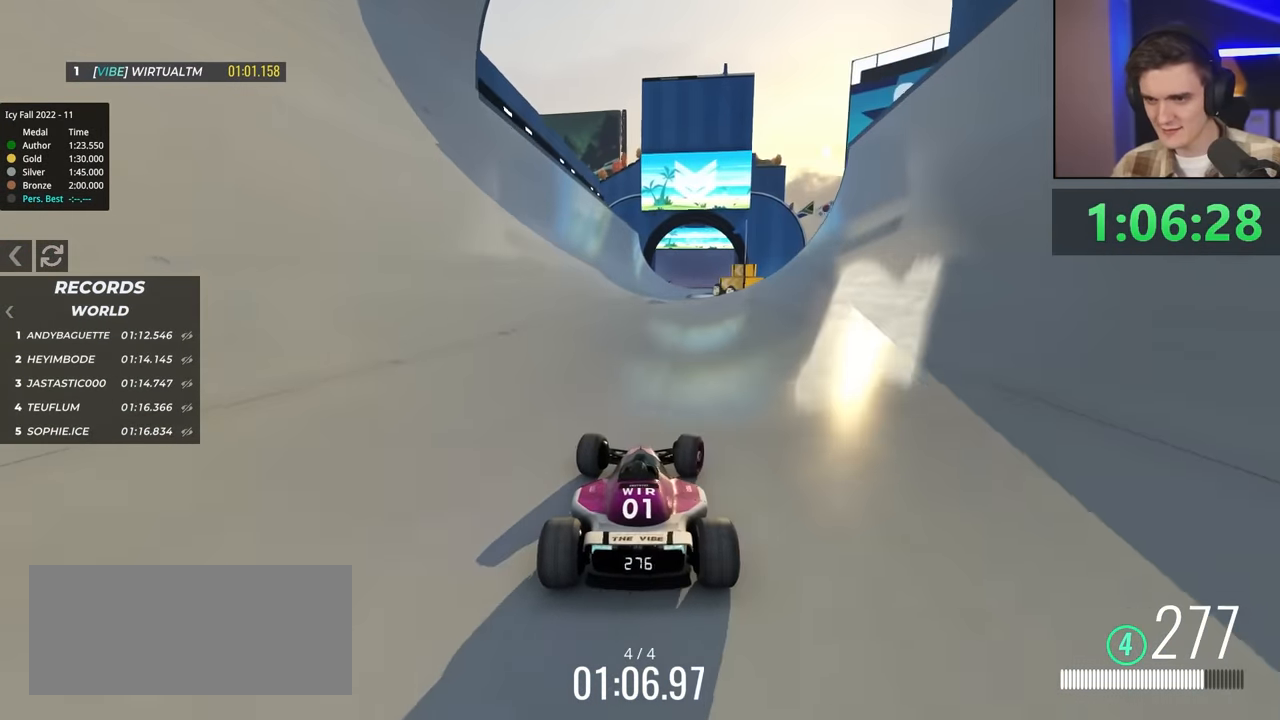
{"keys": ["up"], "events": []}
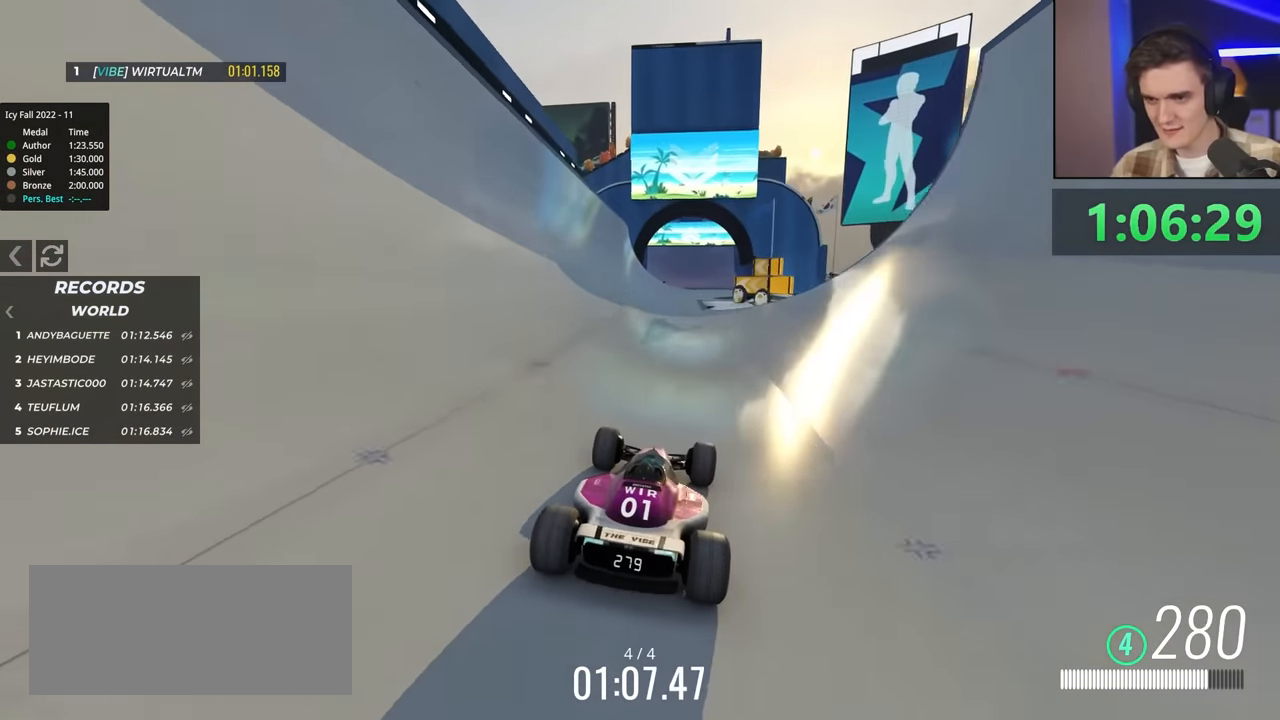
{"keys": ["up"], "events": [[400, "left", "down"], [483, "left", "up"]]}
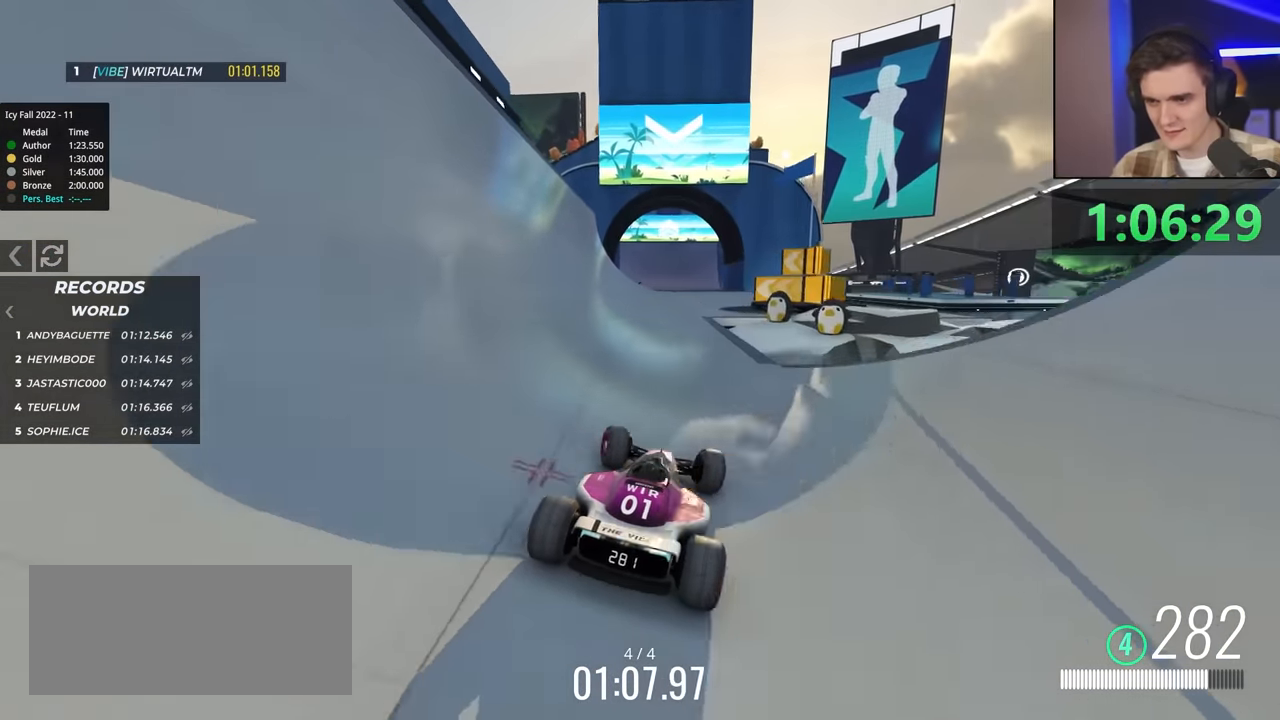
{"keys": ["left", "up"], "events": [[116, "right", "down"], [216, "right", "up"], [483, "left", "down"]]}
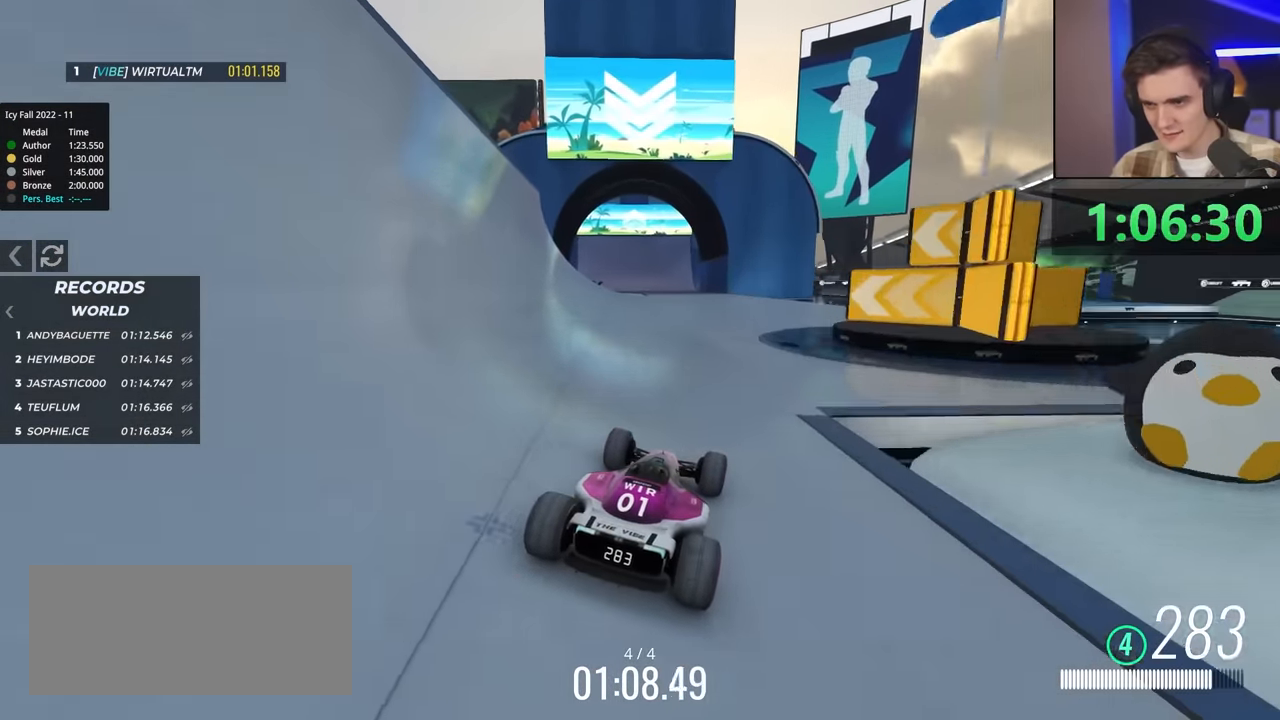
{"keys": ["up"], "events": [[83, "left", "up"]]}
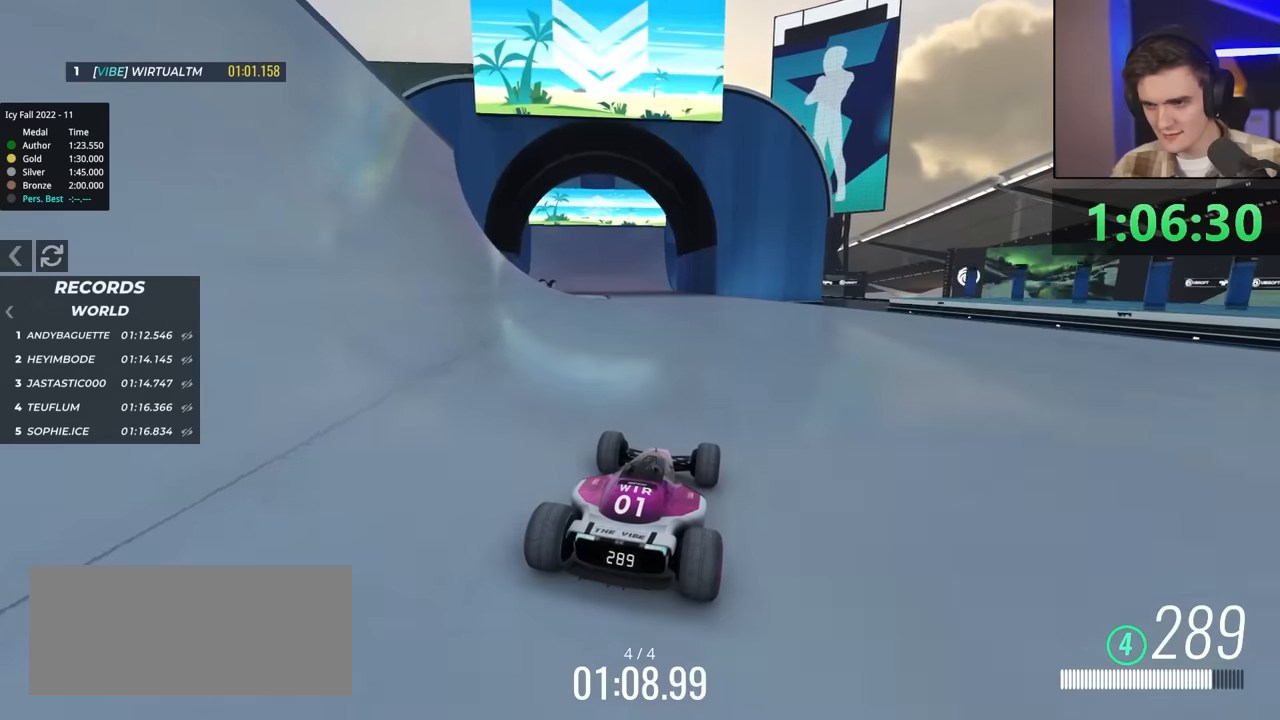
{"keys": ["up"], "events": []}
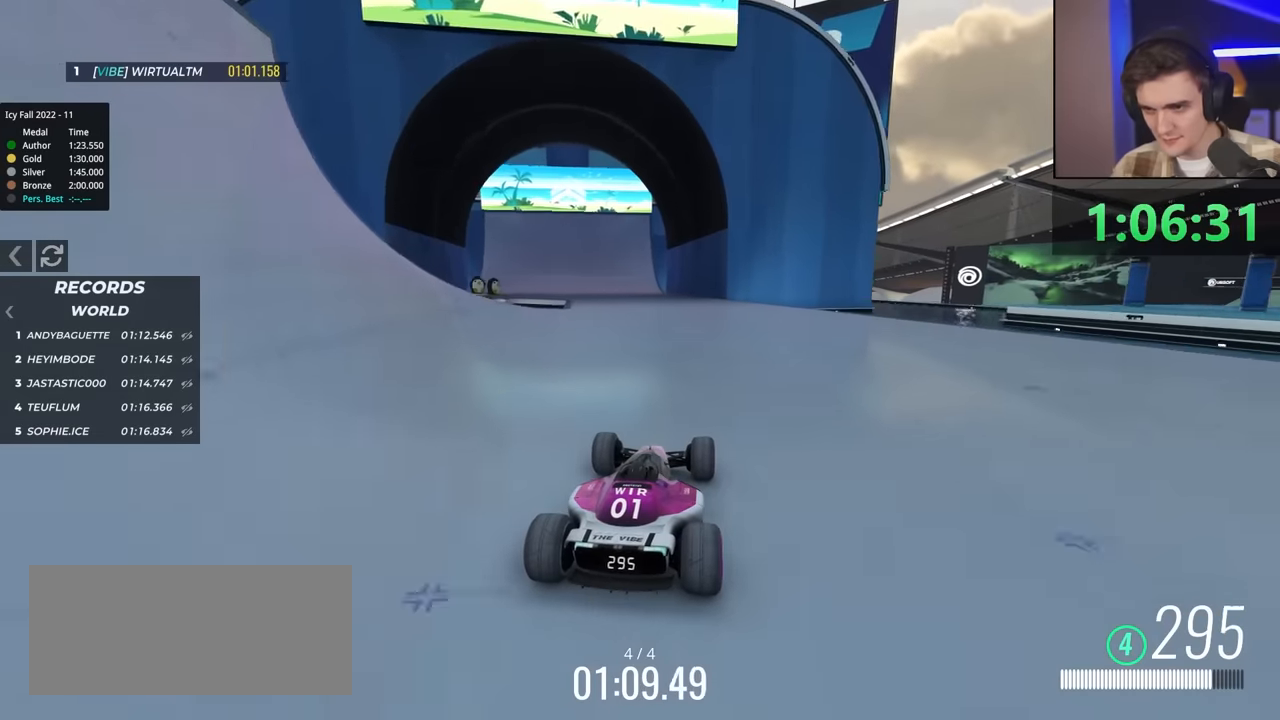
{"keys": ["up"], "events": [[250, "left", "down"], [350, "left", "up"]]}
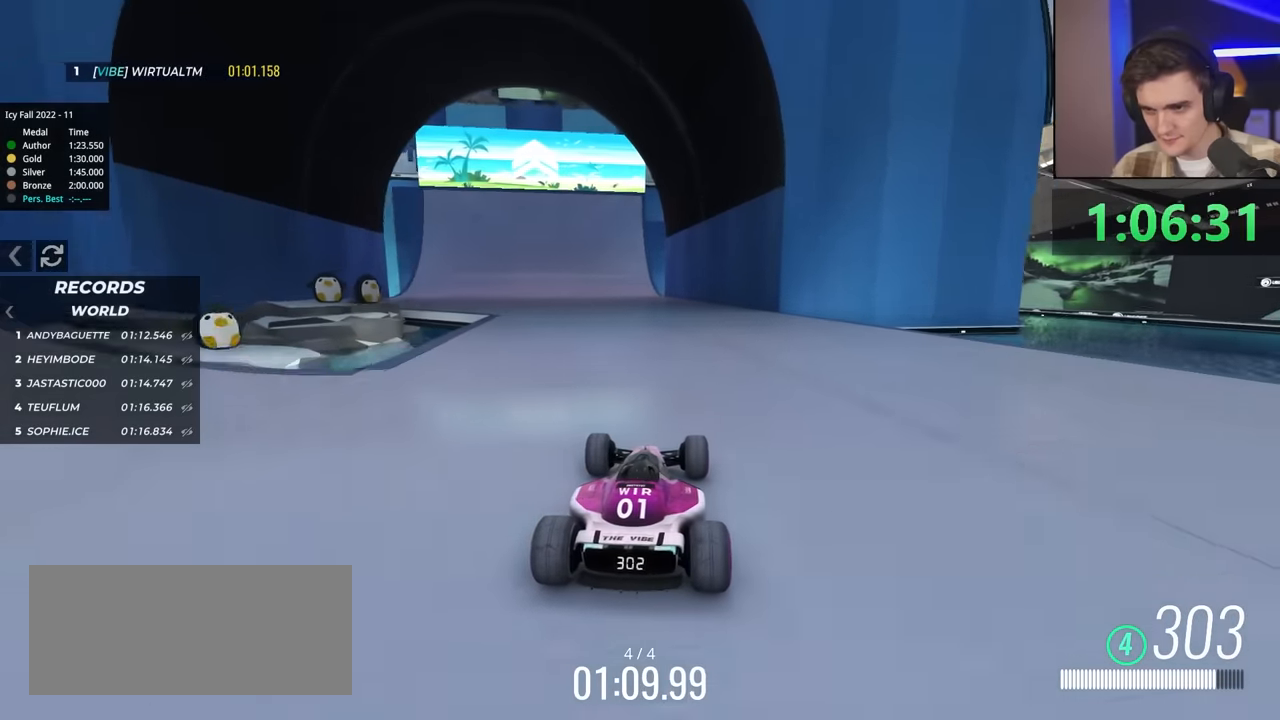
{"keys": ["up"], "events": [[266, "right", "down"], [316, "right", "up"]]}
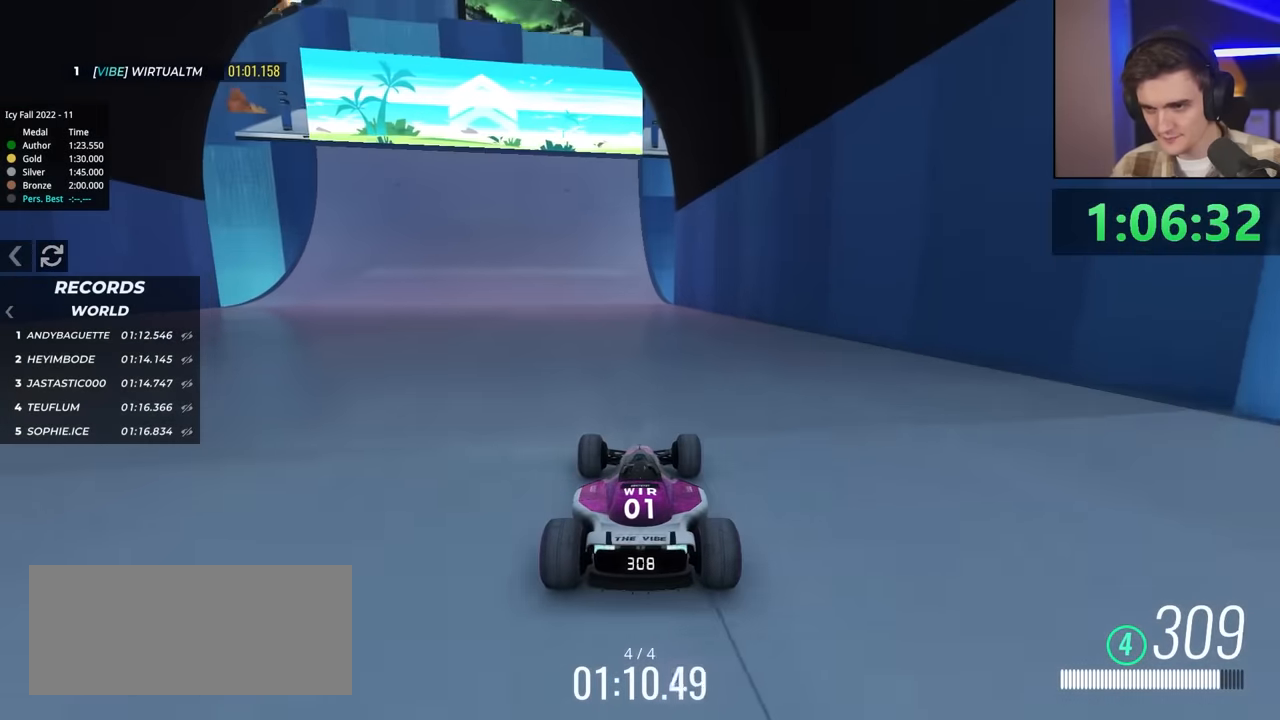
{"keys": ["up"], "events": []}
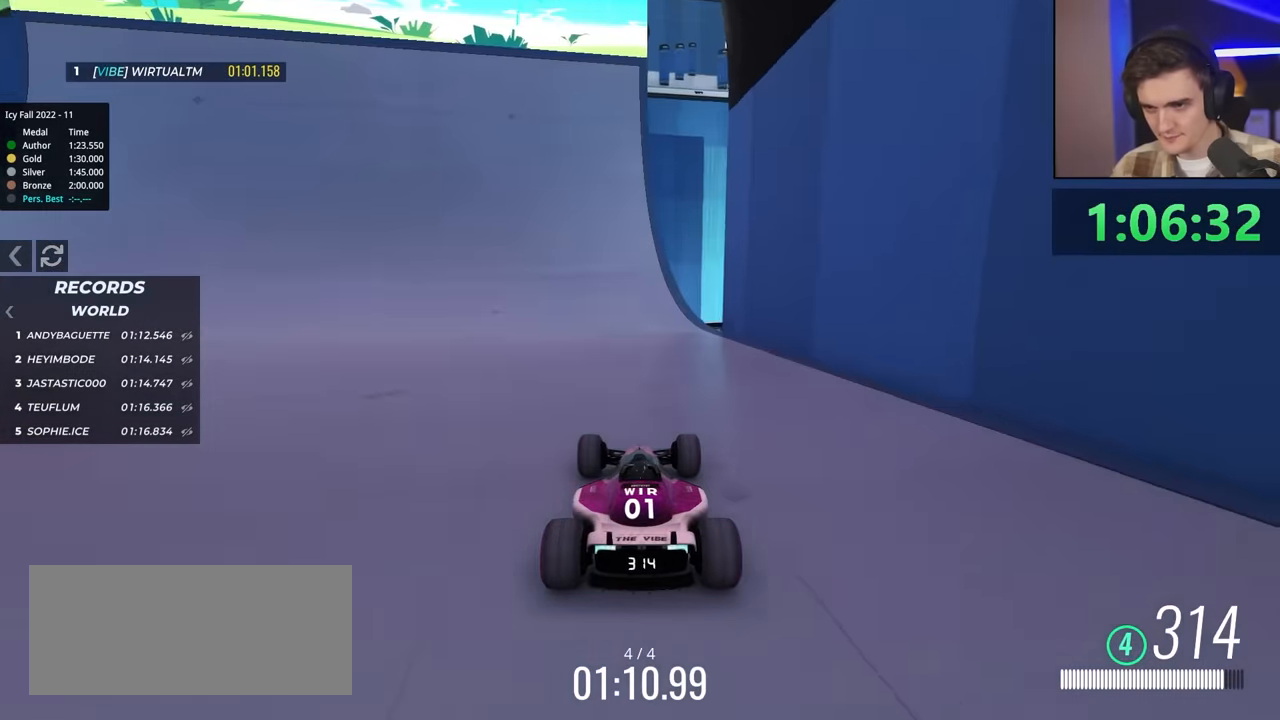
{"keys": ["left", "up"], "events": [[300, "left", "down"], [383, "left", "up"], [433, "left", "down"]]}